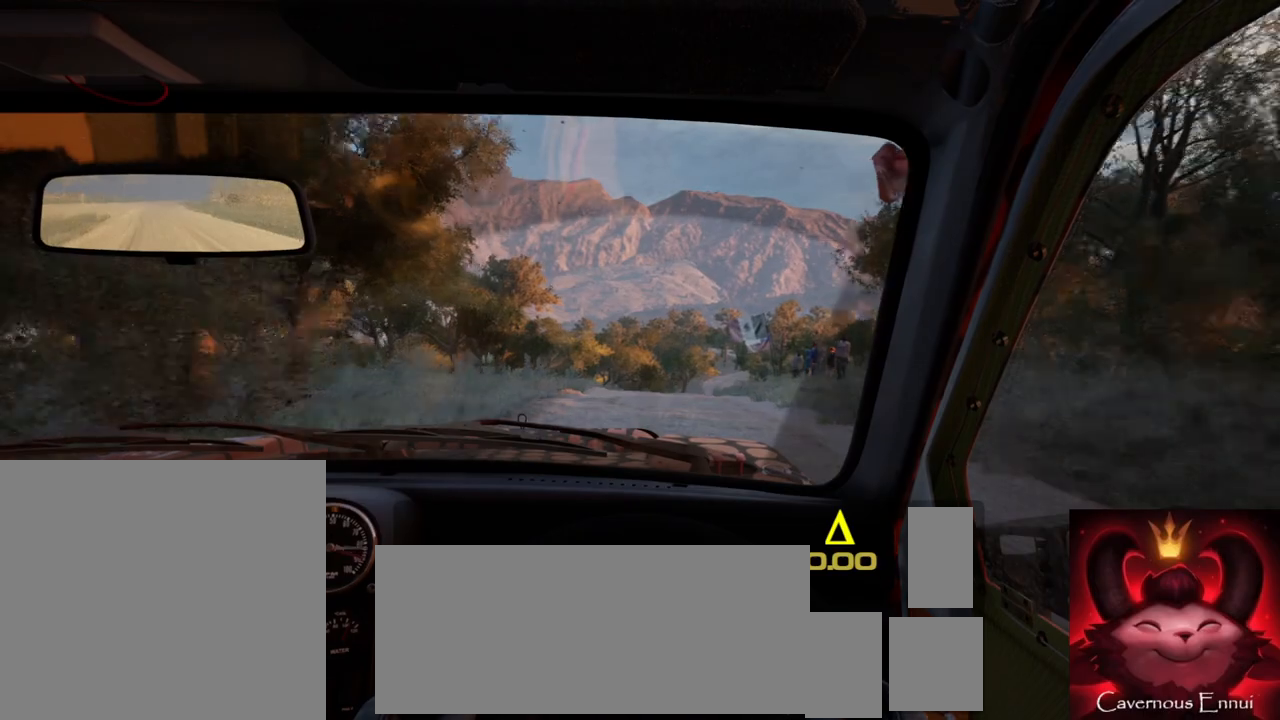
Gameplay with a controller (Xbox layout); each line is a JSON object with the inputs held at the frame after it. "events" lists button and stick changes between this image and that frame as [ms after this image, input, new state], when the widget could be followed in between.
{"buttons": [], "left_stick": "center", "right_stick": "up", "events": [[33, "left_stick", "right"], [33, "right_stick", "center"], [100, "L2", "up"], [200, "left_stick", "center"], [433, "right_stick", "up"]]}
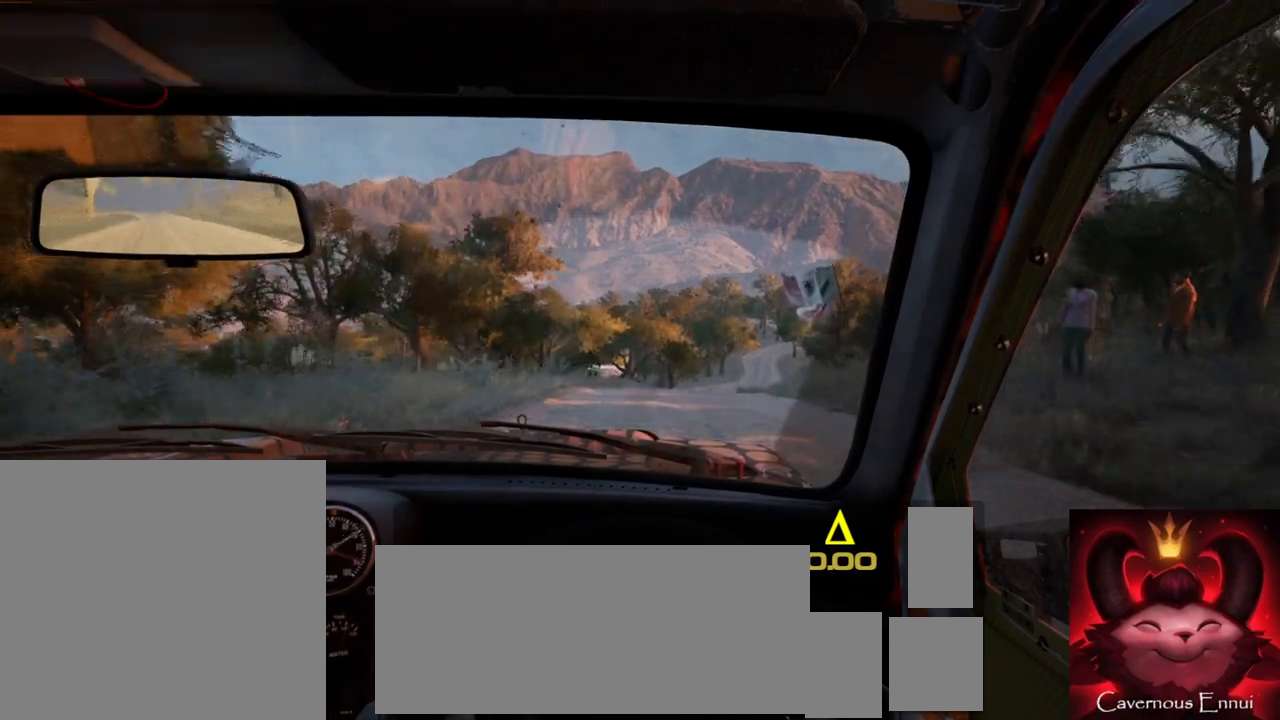
{"buttons": [], "left_stick": "center", "right_stick": "up", "events": [[50, "left_stick", "right"], [350, "left_stick", "center"]]}
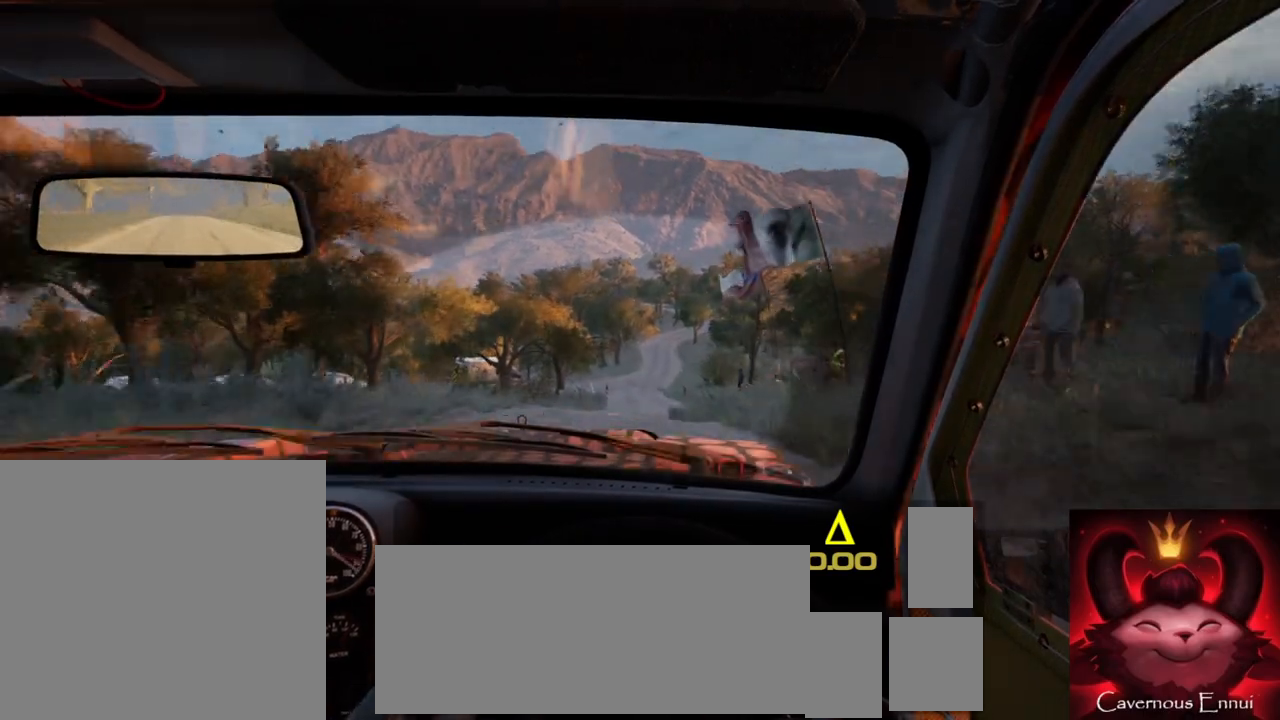
{"buttons": [], "left_stick": "down-left", "right_stick": "up", "events": [[33, "R1", "down"], [117, "R1", "up"], [333, "left_stick", "down-left"]]}
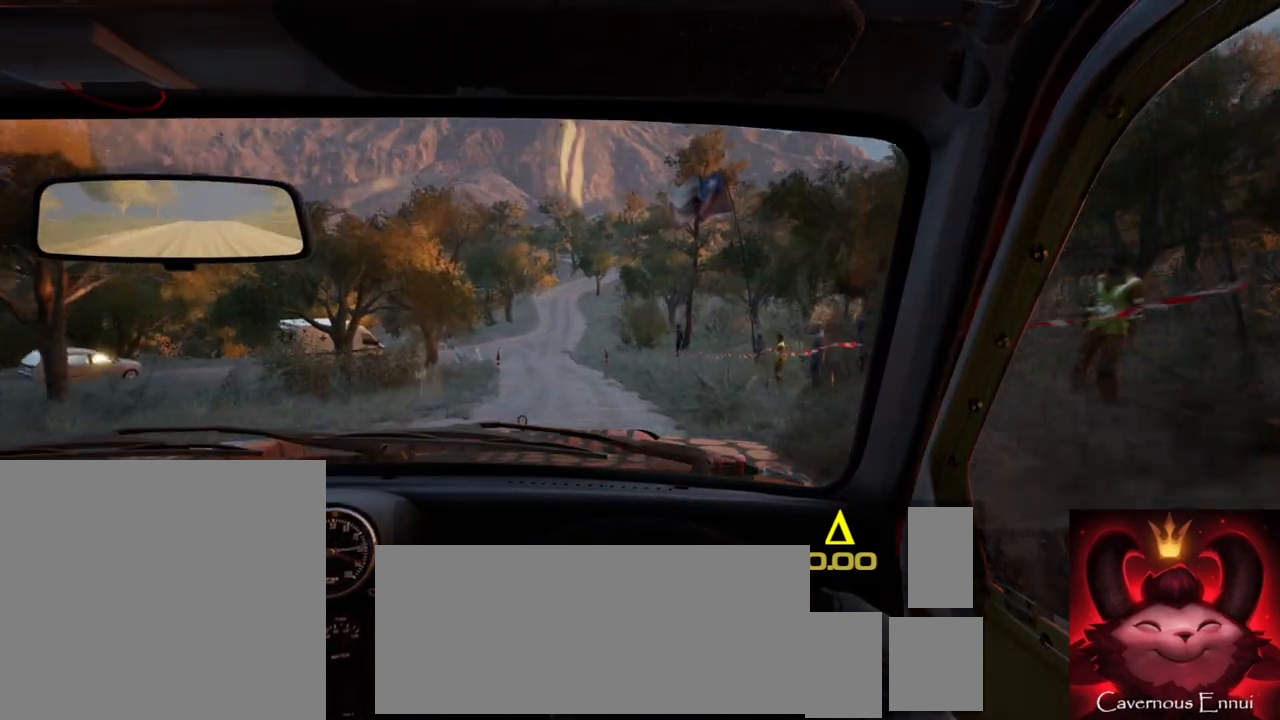
{"buttons": [], "left_stick": "center", "right_stick": "up", "events": [[83, "left_stick", "center"], [250, "left_stick", "left"], [367, "left_stick", "center"]]}
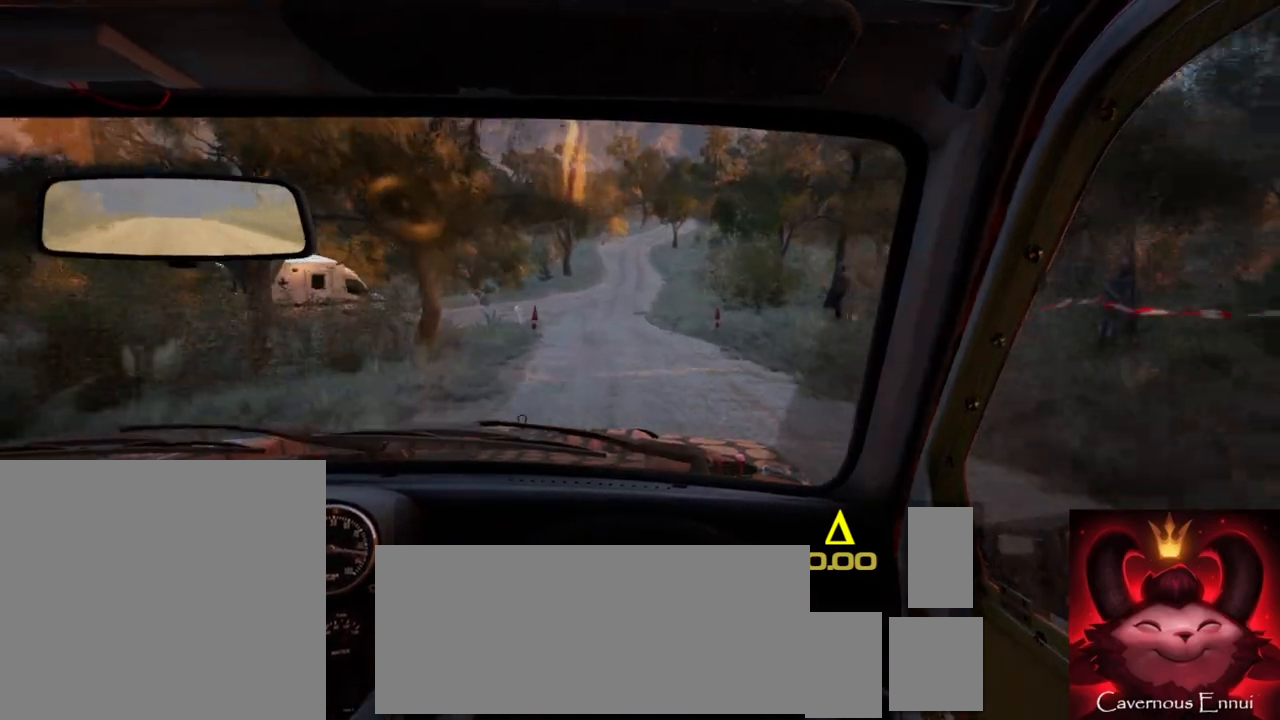
{"buttons": [], "left_stick": "center", "right_stick": "up", "events": [[183, "left_stick", "right"], [350, "left_stick", "center"], [383, "R1", "down"], [383, "R2", "down"], [483, "R1", "up"], [483, "R2", "up"]]}
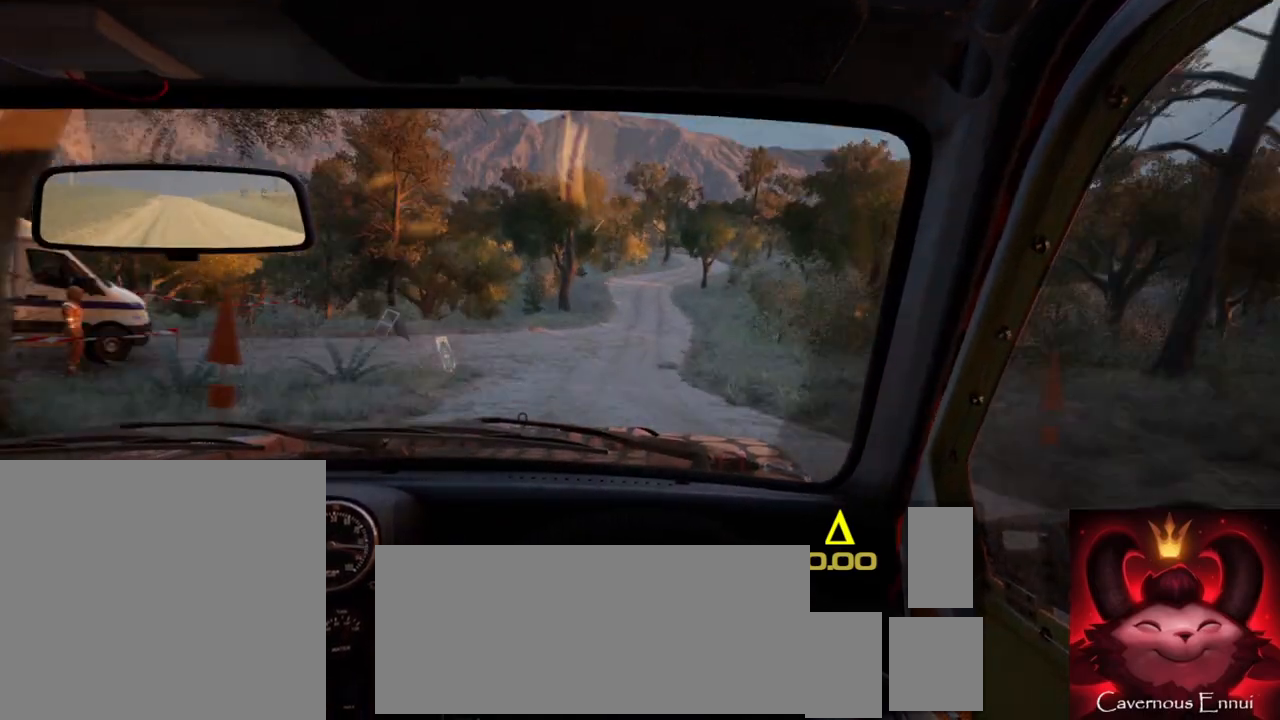
{"buttons": [], "left_stick": "center", "right_stick": "up", "events": [[367, "left_stick", "right"], [483, "left_stick", "center"]]}
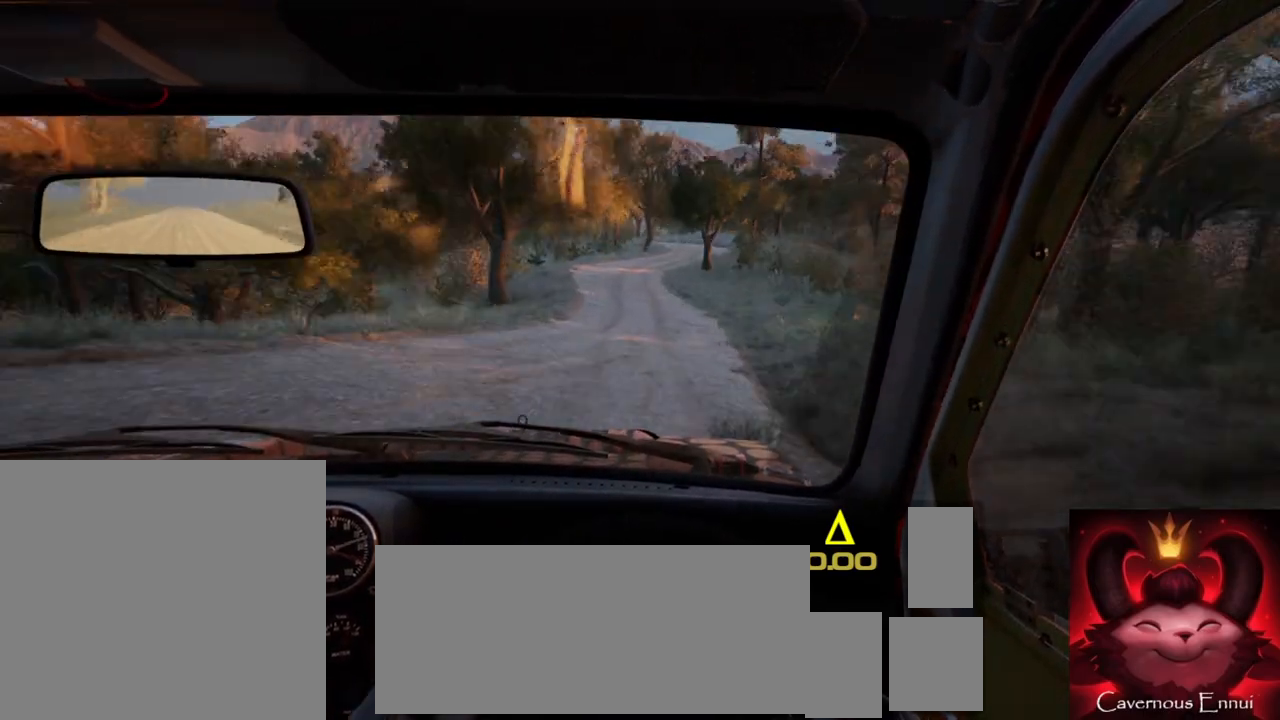
{"buttons": ["L2"], "left_stick": "right", "right_stick": "center"}
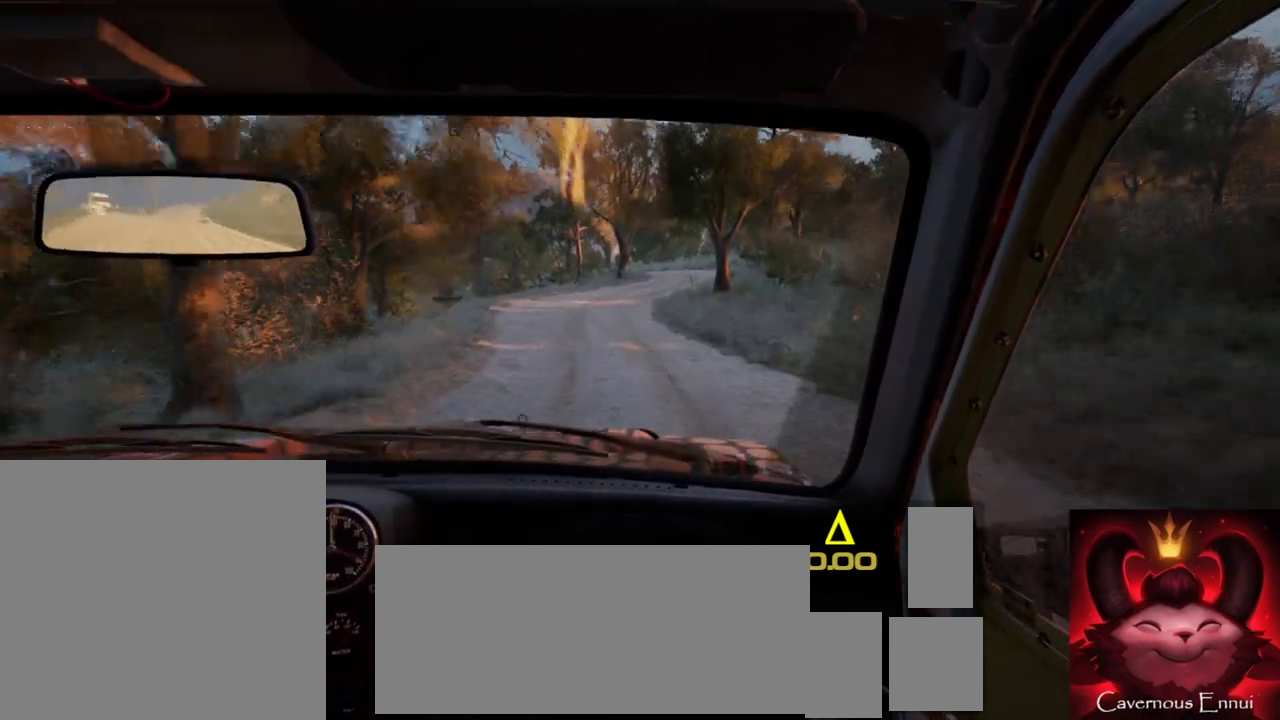
{"buttons": [], "left_stick": "right", "right_stick": "center", "events": [[133, "L2", "up"], [167, "left_stick", "center"], [200, "right_stick", "up"], [267, "L2", "down"], [350, "left_stick", "right"], [400, "right_stick", "center"], [483, "L2", "up"]]}
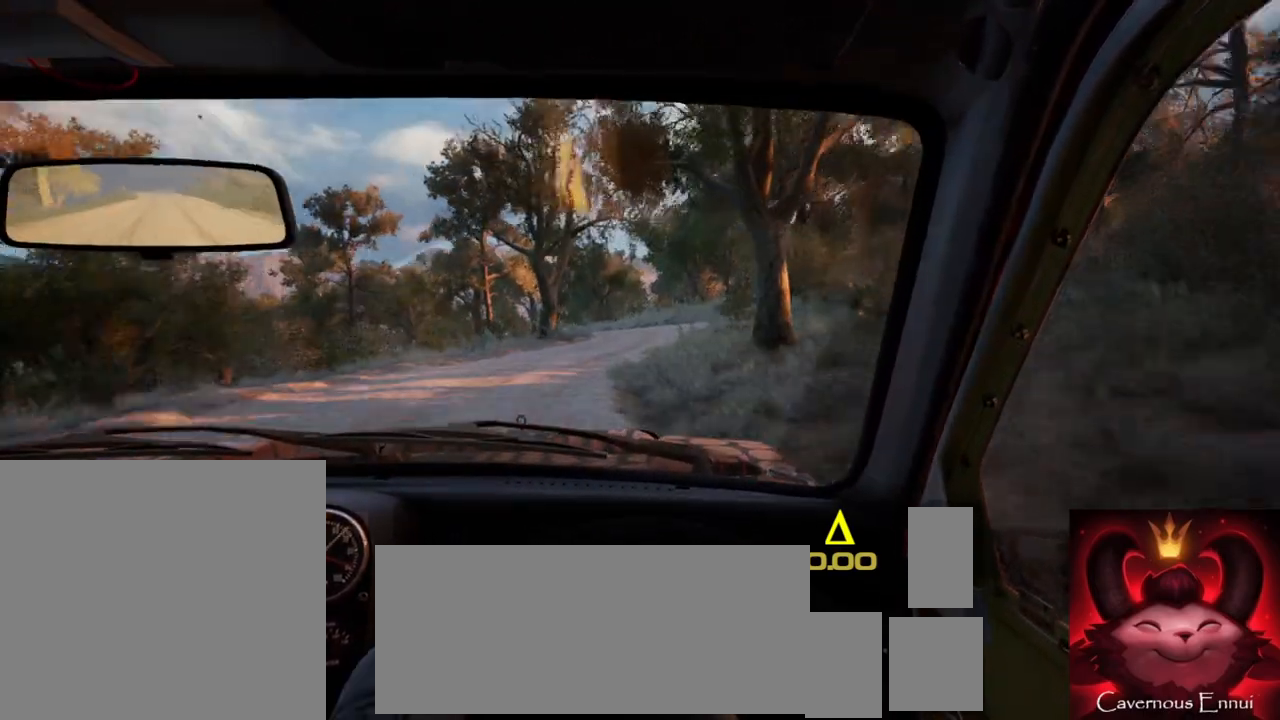
{"buttons": ["L2"], "left_stick": "left", "right_stick": "center", "events": [[50, "left_stick", "center"], [117, "L2", "down"], [150, "left_stick", "right"], [217, "left_stick", "center"], [367, "L1", "down"], [367, "left_stick", "left"], [500, "L1", "up"]]}
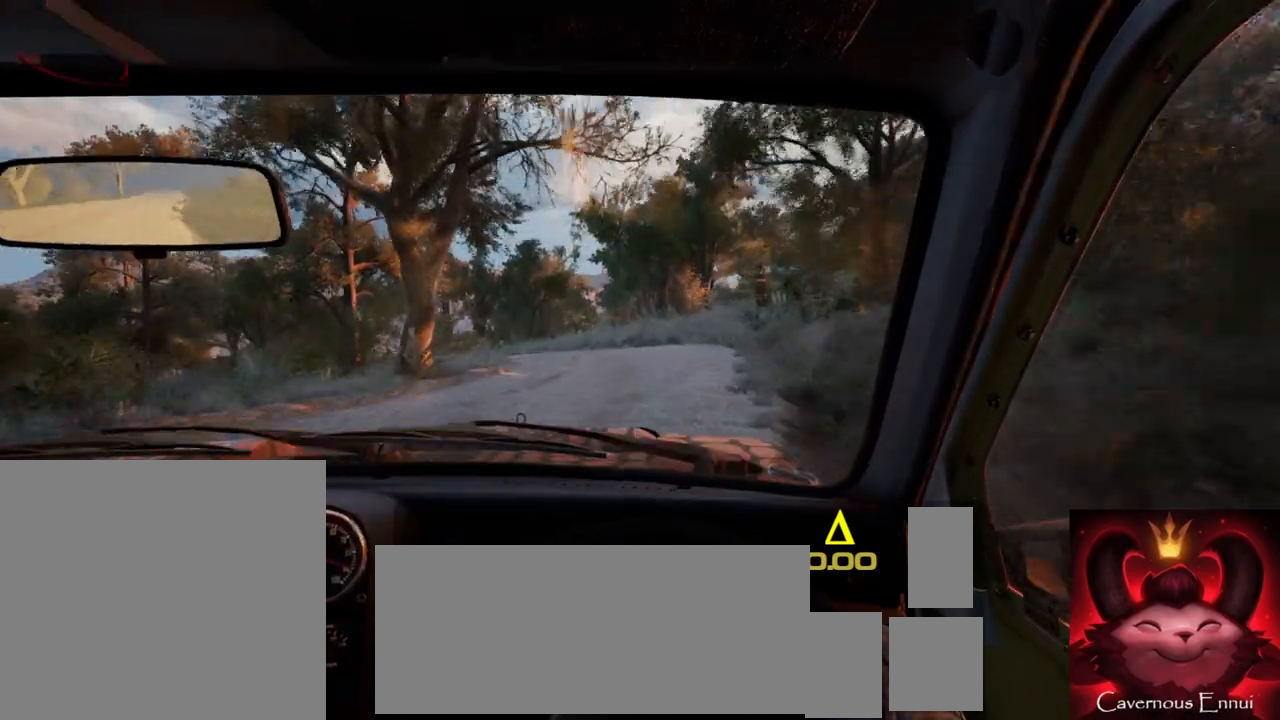
{"buttons": [], "left_stick": "center", "right_stick": "up", "events": [[150, "L2", "up"], [183, "left_stick", "center"], [283, "L2", "down"], [317, "left_stick", "left"], [433, "L2", "up"], [450, "left_stick", "center"], [500, "right_stick", "up"]]}
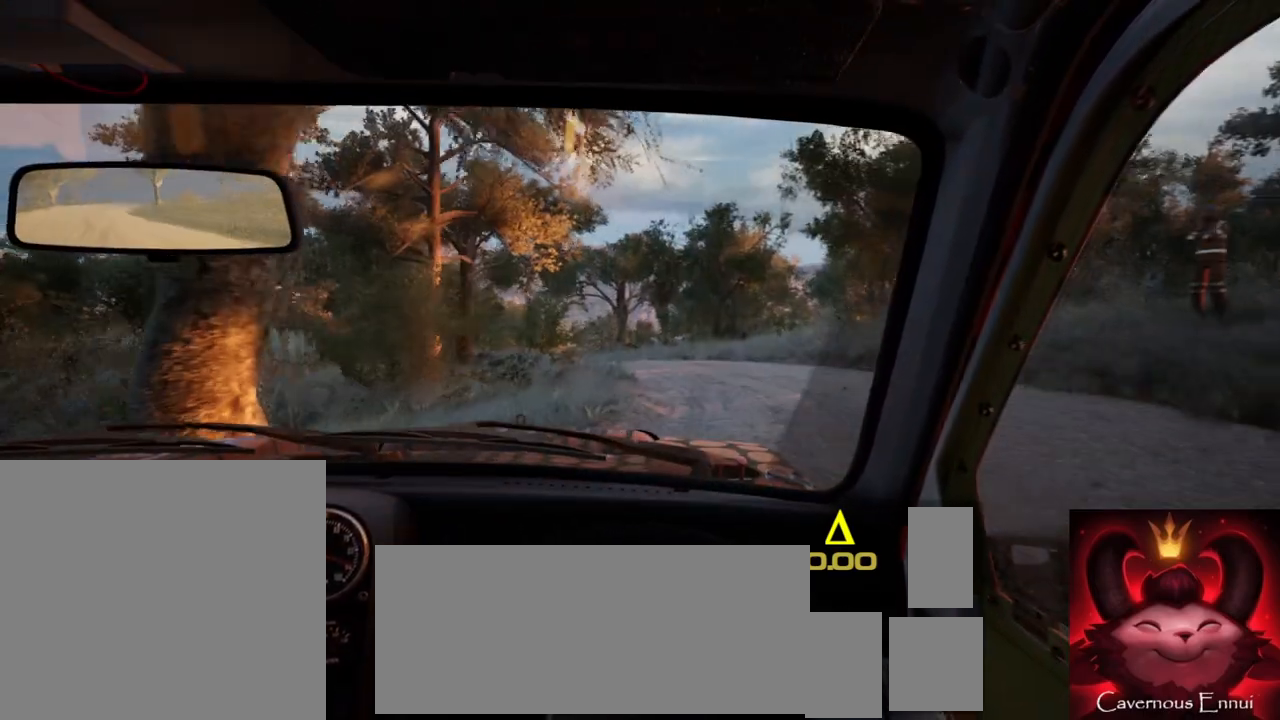
{"buttons": ["L2"], "left_stick": "center", "right_stick": "center", "events": [[317, "right_stick", "center"], [433, "L2", "down"]]}
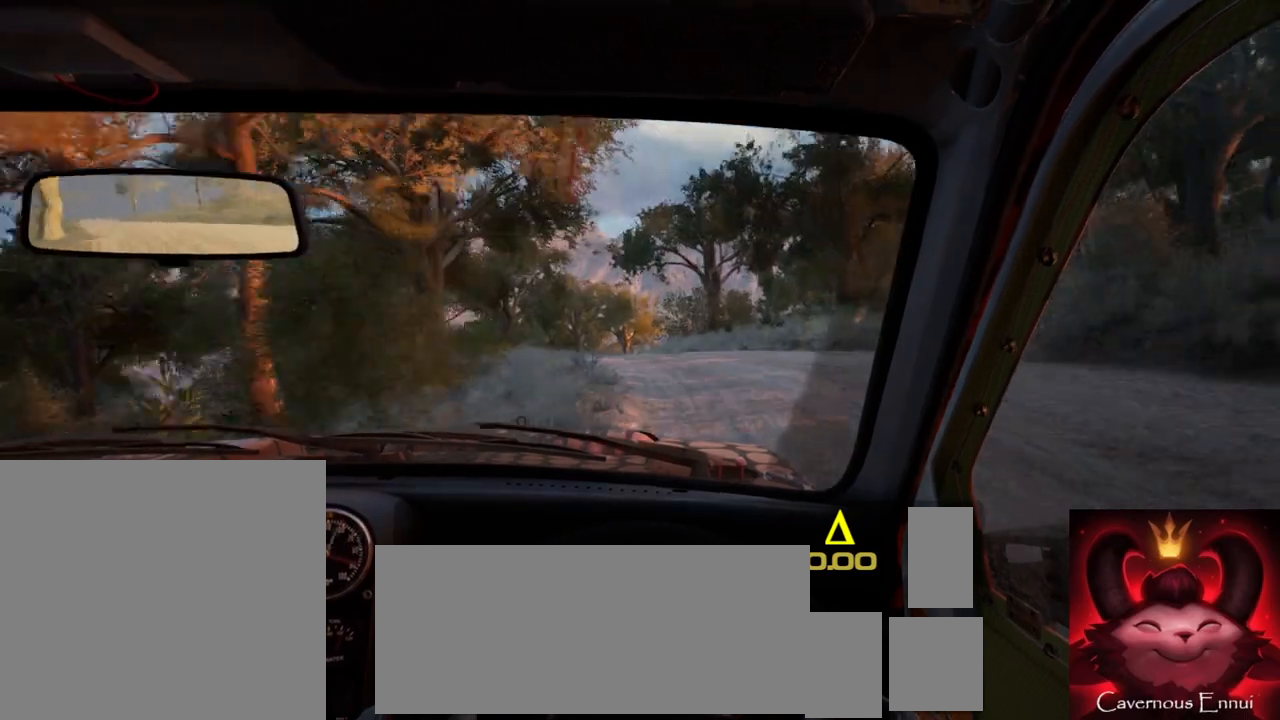
{"buttons": [], "left_stick": "left", "right_stick": "up", "events": [[33, "left_stick", "left"], [100, "L2", "up"], [267, "left_stick", "center"], [267, "right_stick", "up"], [417, "left_stick", "left"]]}
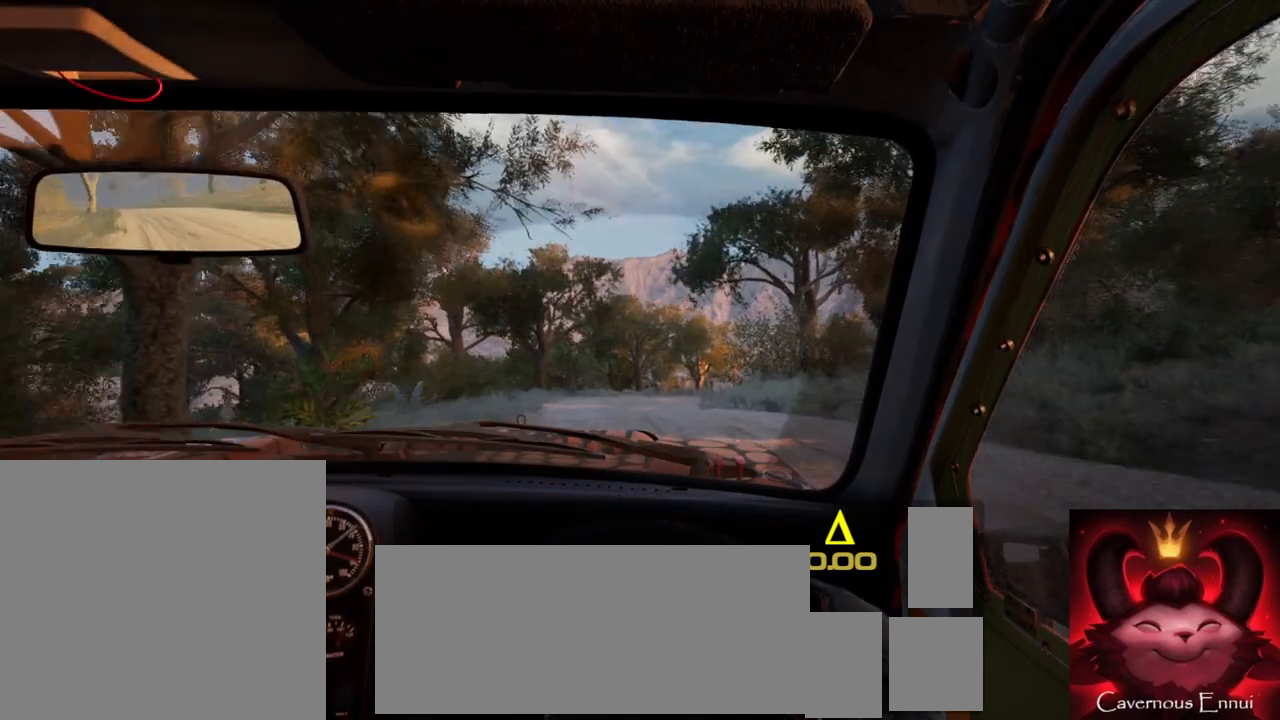
{"buttons": [], "left_stick": "right", "right_stick": "up", "events": [[100, "left_stick", "center"], [350, "left_stick", "right"]]}
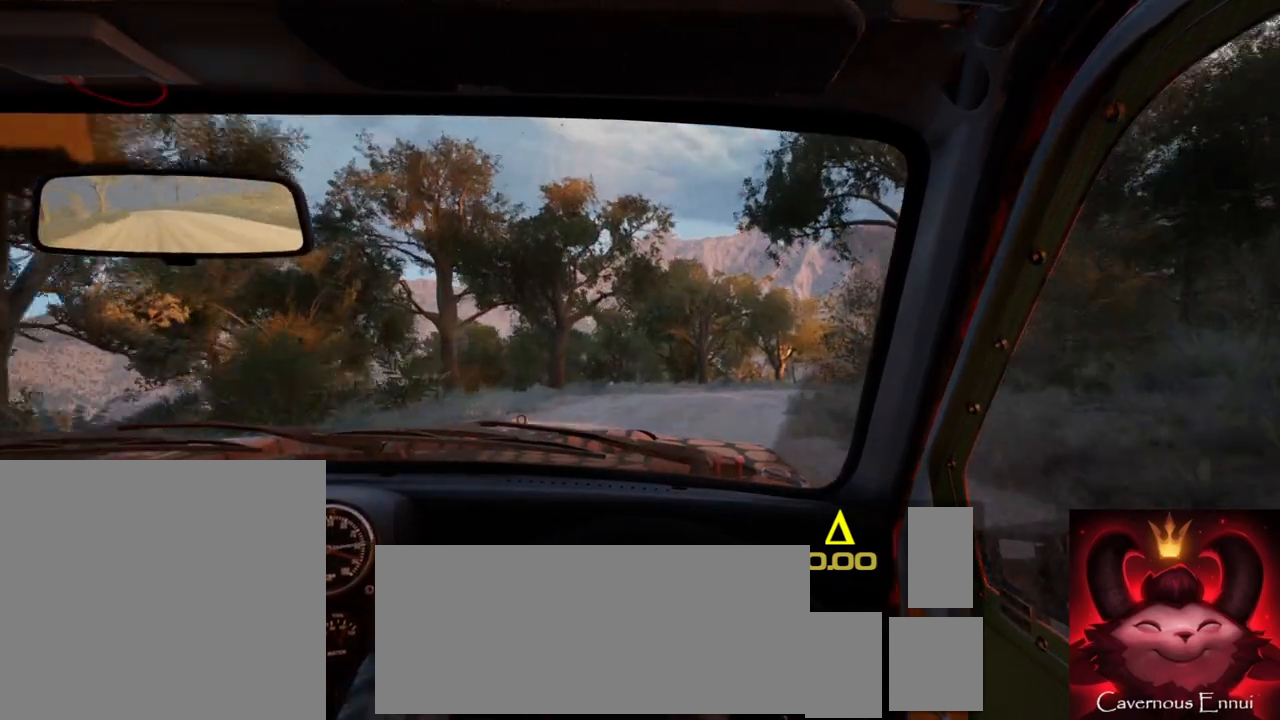
{"buttons": ["L2"], "left_stick": "right", "right_stick": "center", "events": [[67, "left_stick", "center"], [167, "left_stick", "right"], [183, "L2", "down"], [267, "right_stick", "center"]]}
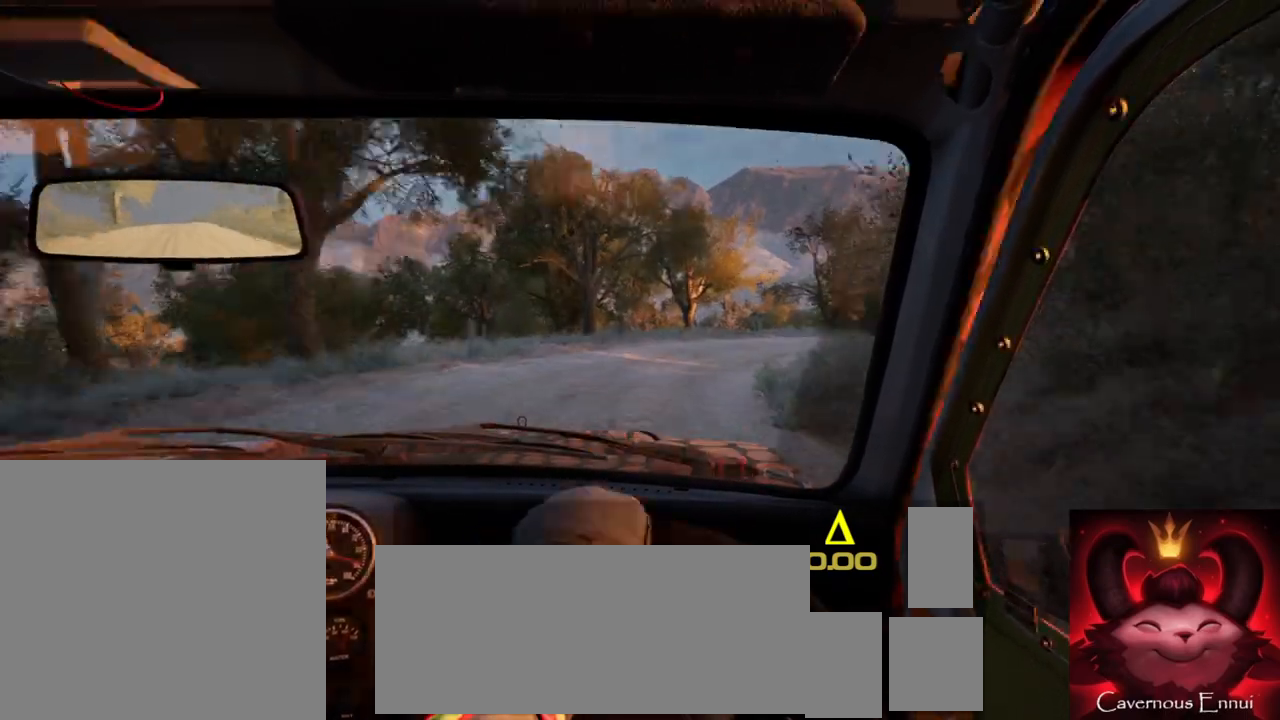
{"buttons": [], "left_stick": "center", "right_stick": "up", "events": [[17, "L2", "up"], [67, "left_stick", "center"], [100, "right_stick", "up"], [200, "left_stick", "right"], [267, "right_stick", "center"], [467, "right_stick", "up"], [483, "left_stick", "center"]]}
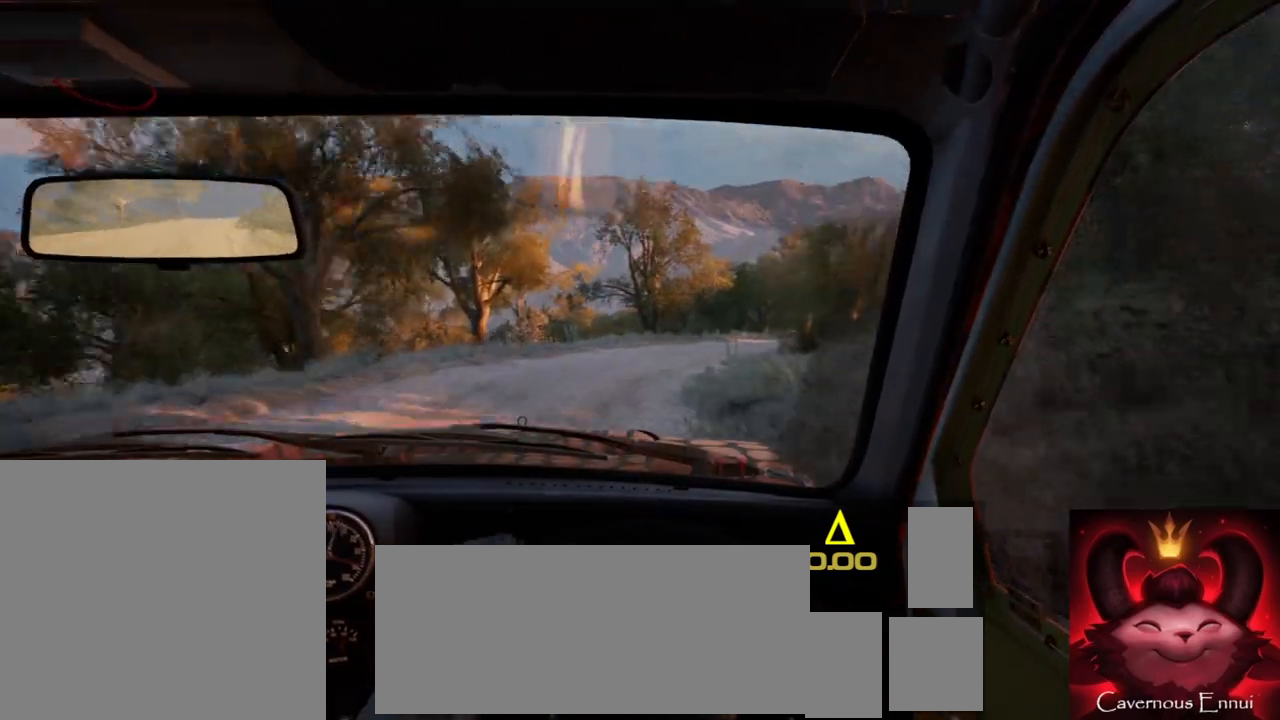
{"buttons": [], "left_stick": "right", "right_stick": "up", "events": [[133, "left_stick", "right"], [333, "left_stick", "center"], [450, "left_stick", "right"]]}
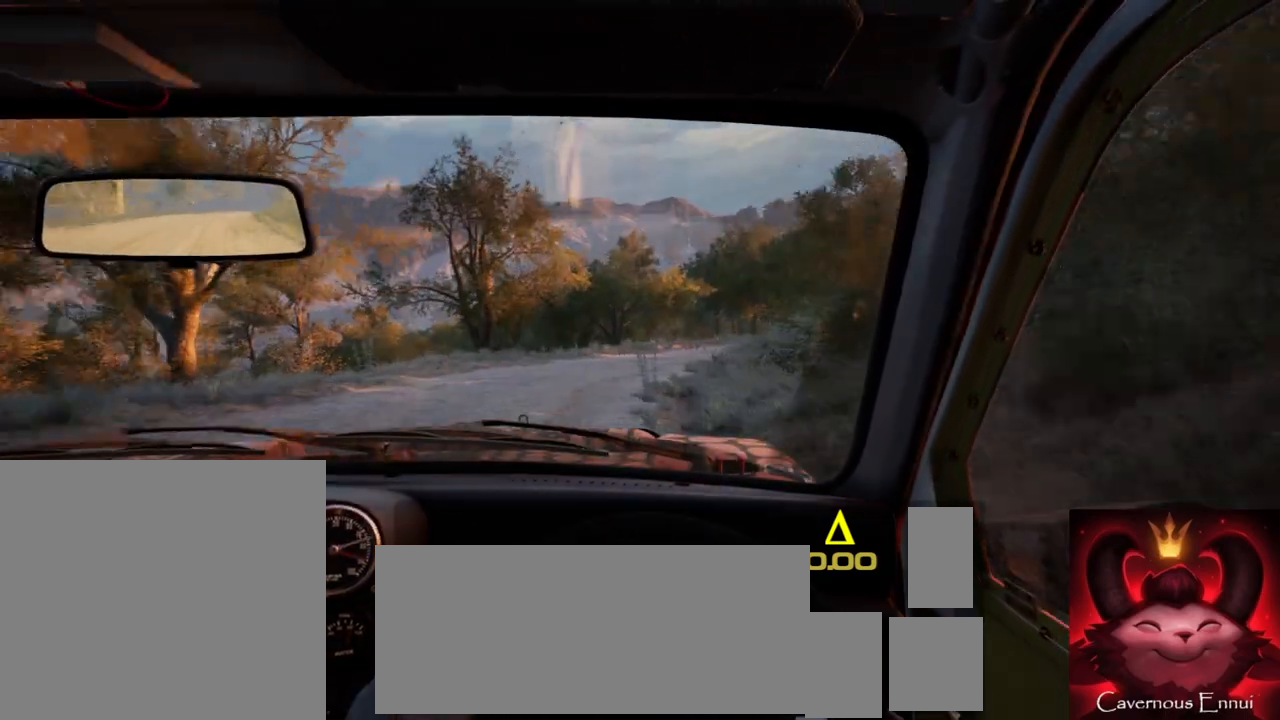
{"buttons": [], "left_stick": "right", "right_stick": "center", "events": [[117, "left_stick", "center"], [300, "left_stick", "right"], [400, "right_stick", "center"]]}
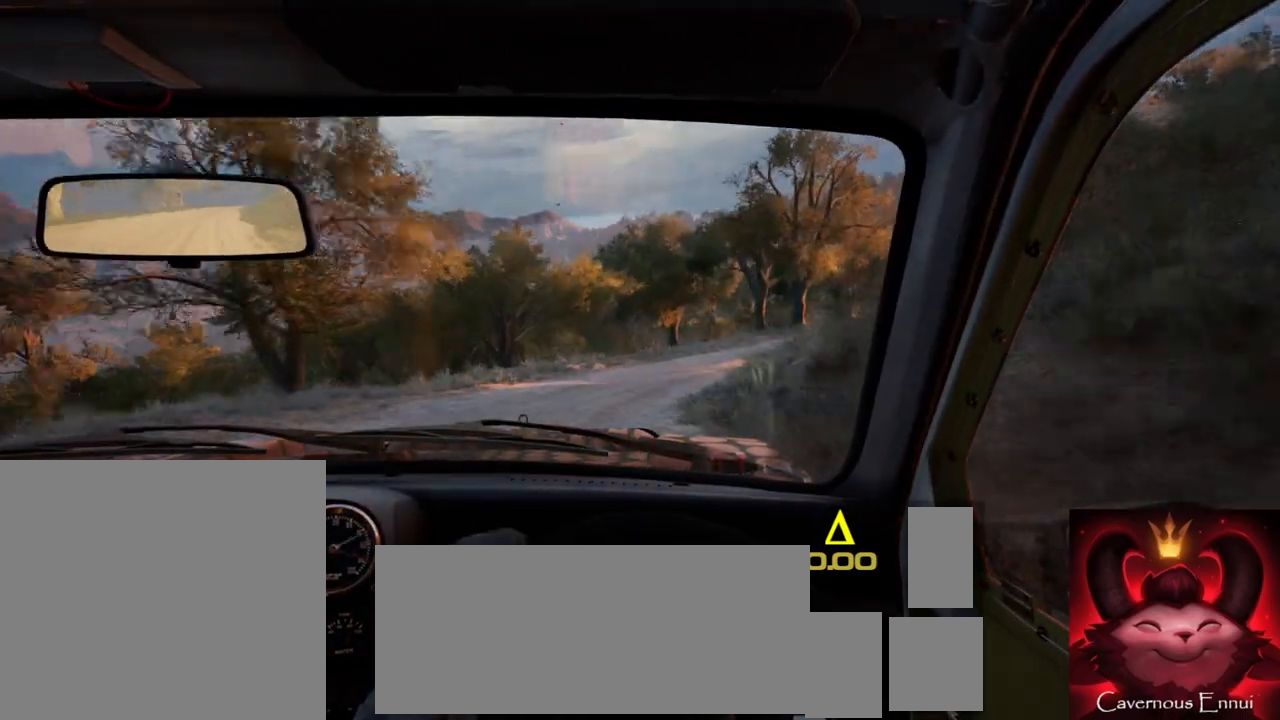
{"buttons": [], "left_stick": "right", "right_stick": "up", "events": [[167, "left_stick", "center"], [283, "left_stick", "right"], [483, "right_stick", "up"]]}
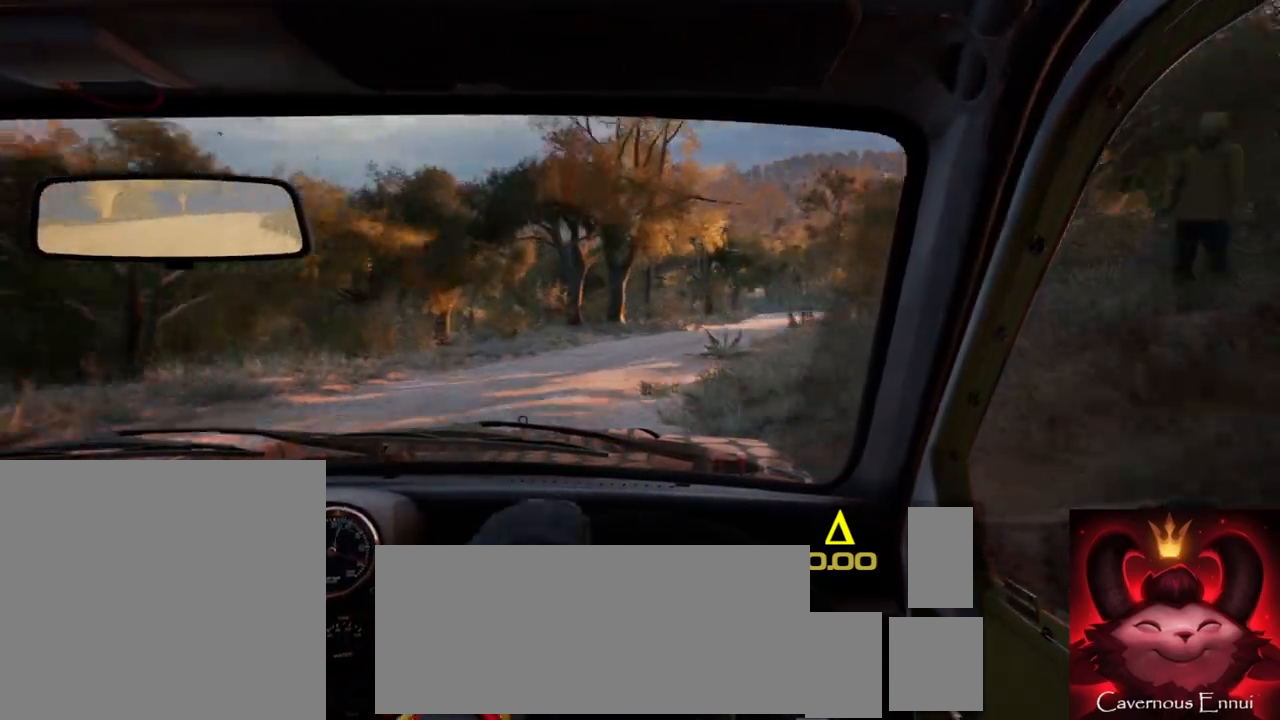
{"buttons": [], "left_stick": "center", "right_stick": "up", "events": [[150, "right_stick", "center"], [233, "left_stick", "center"], [317, "right_stick", "up"]]}
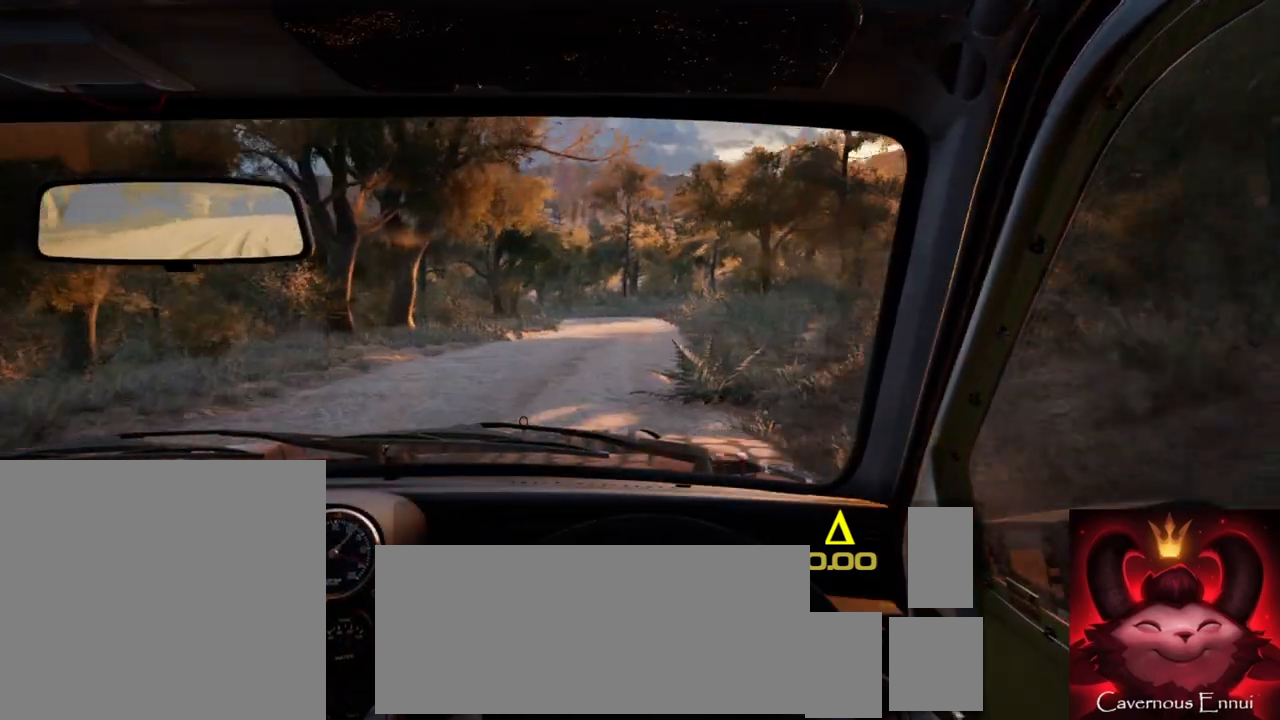
{"buttons": [], "left_stick": "center", "right_stick": "up", "events": [[183, "left_stick", "right"], [383, "left_stick", "center"]]}
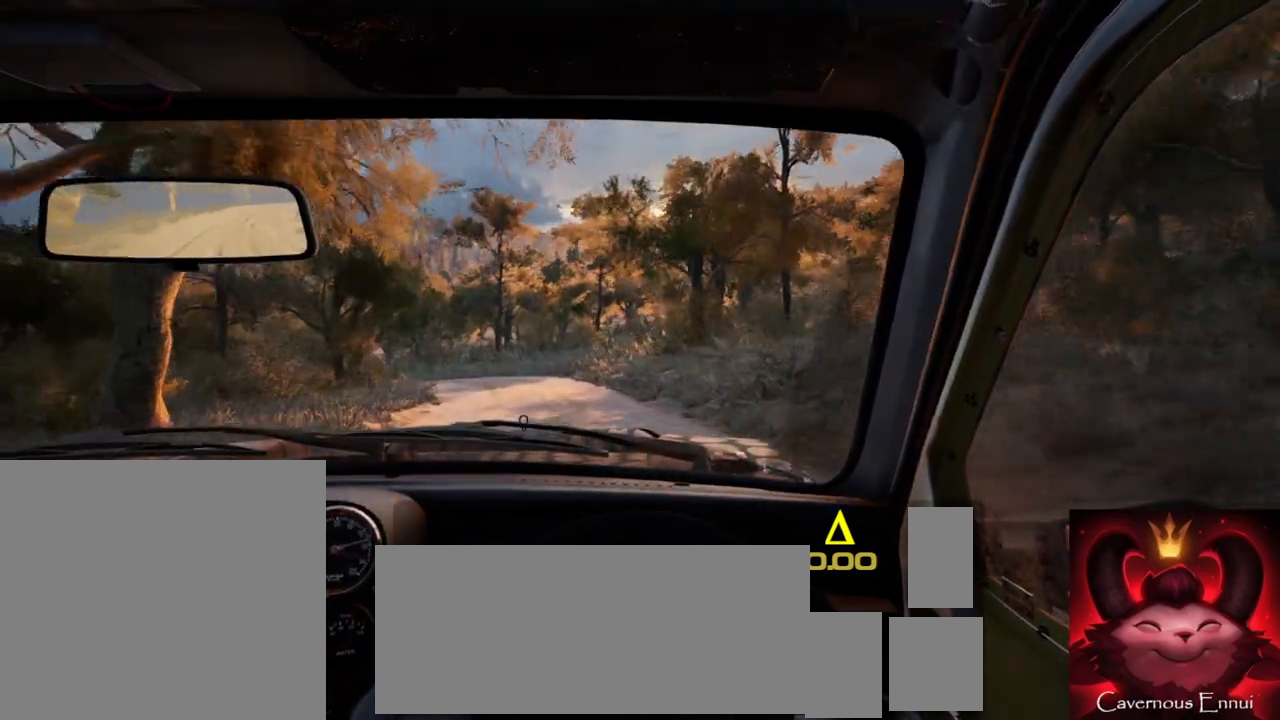
{"buttons": [], "left_stick": "left", "right_stick": "up", "events": [[67, "left_stick", "left"], [250, "left_stick", "center"], [367, "left_stick", "left"]]}
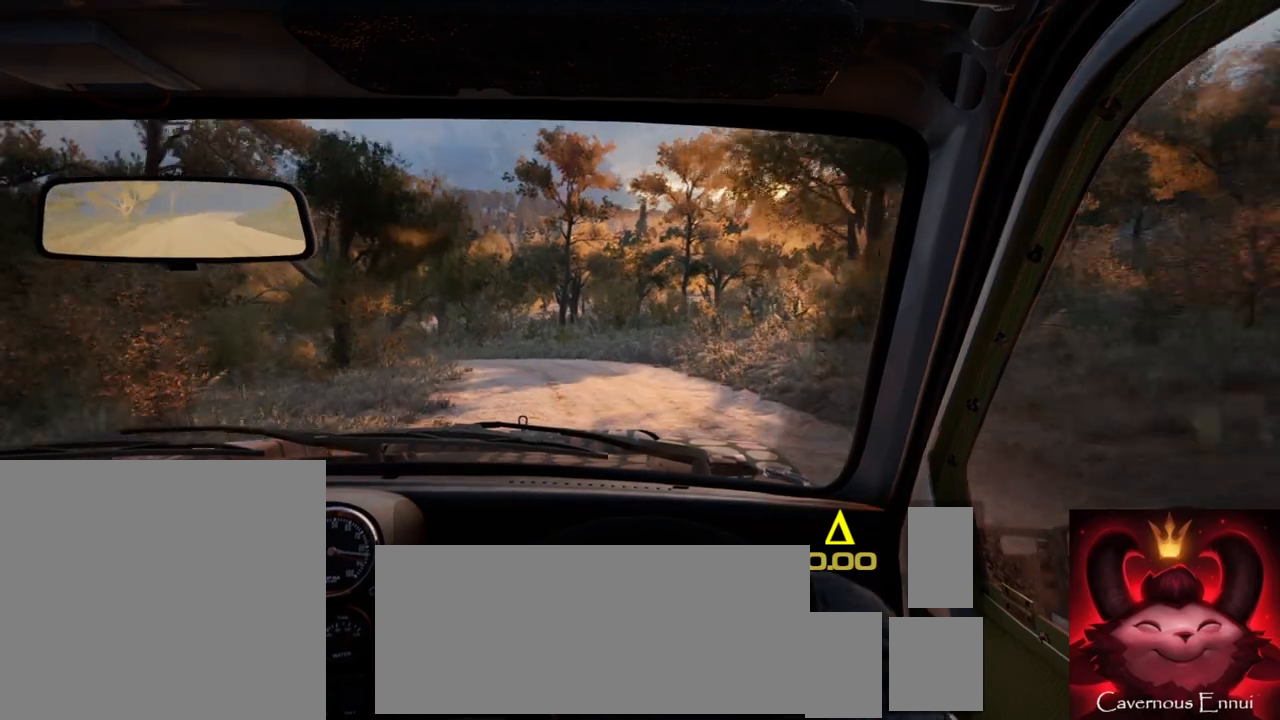
{"buttons": [], "left_stick": "left", "right_stick": "center", "events": [[50, "left_stick", "center"], [83, "L2", "down"], [150, "left_stick", "left"], [350, "right_stick", "center"], [500, "L2", "up"]]}
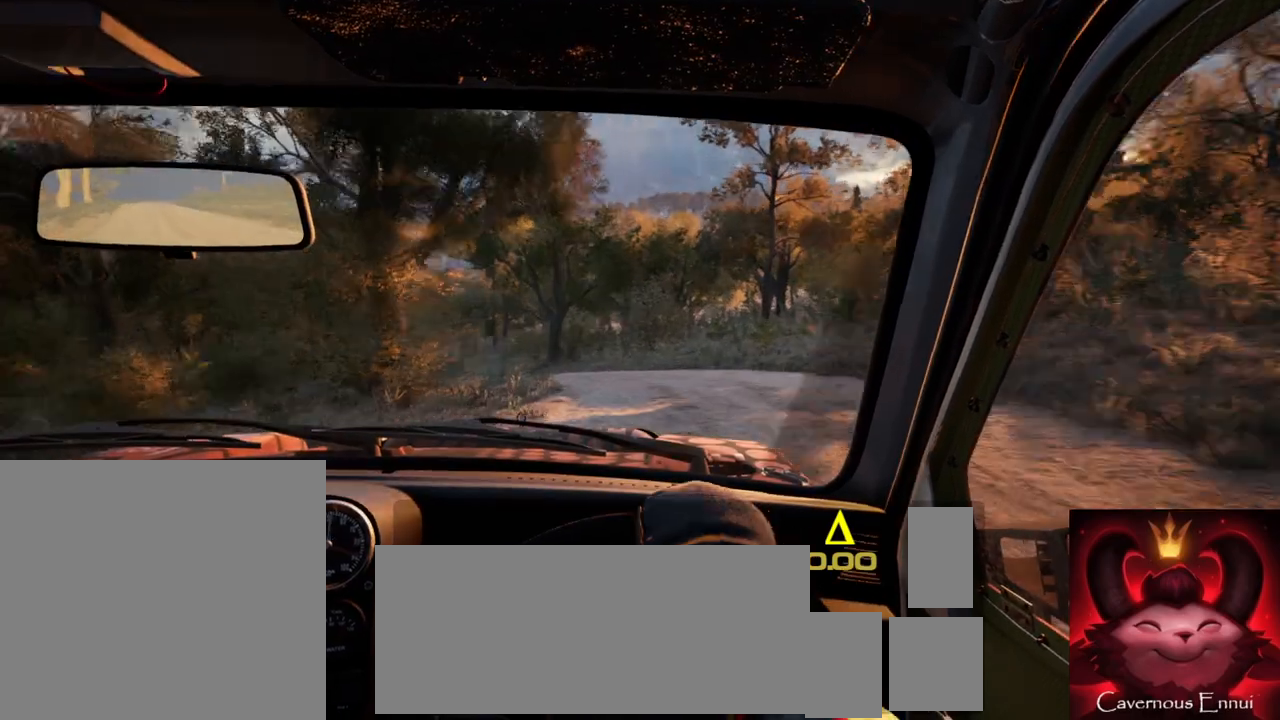
{"buttons": [], "left_stick": "center", "right_stick": "center", "events": [[17, "left_stick", "center"], [167, "left_stick", "left"], [217, "right_stick", "up"], [417, "left_stick", "center"], [433, "right_stick", "center"]]}
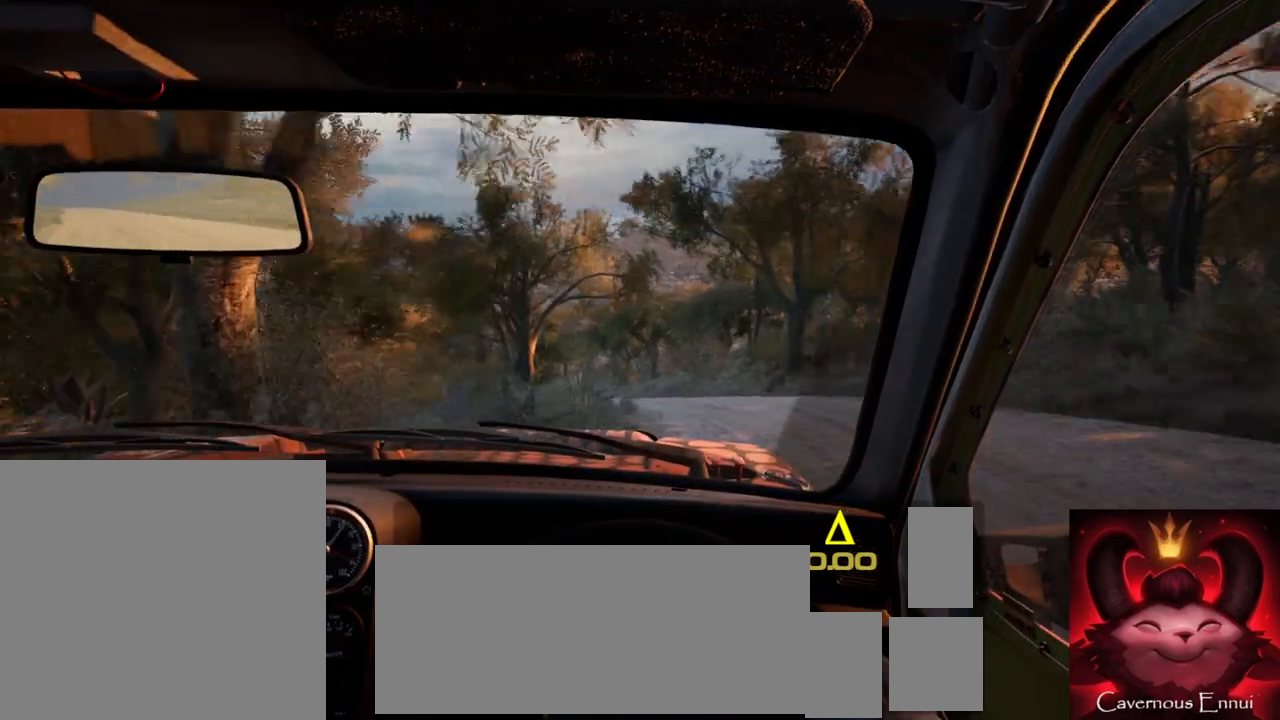
{"buttons": [], "left_stick": "center", "right_stick": "up", "events": [[150, "right_stick", "up"], [283, "left_stick", "right"], [417, "left_stick", "center"]]}
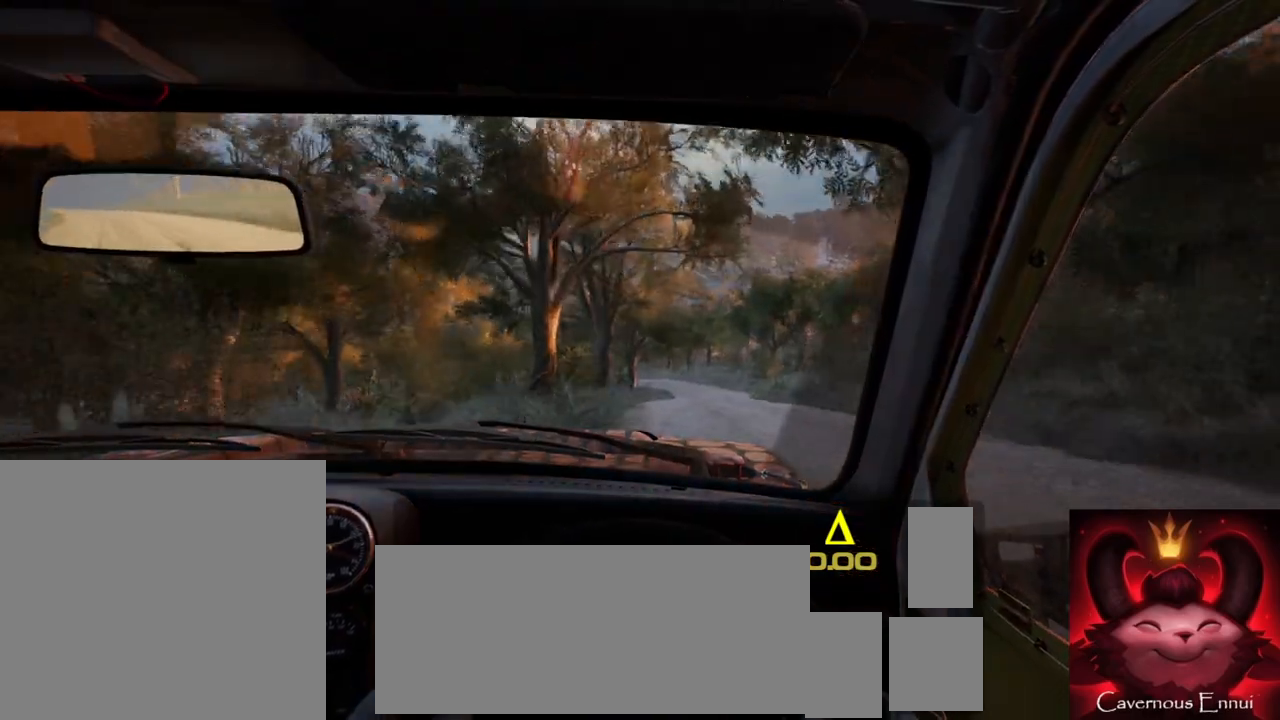
{"buttons": [], "left_stick": "center", "right_stick": "up", "events": [[267, "left_stick", "right"], [433, "left_stick", "center"]]}
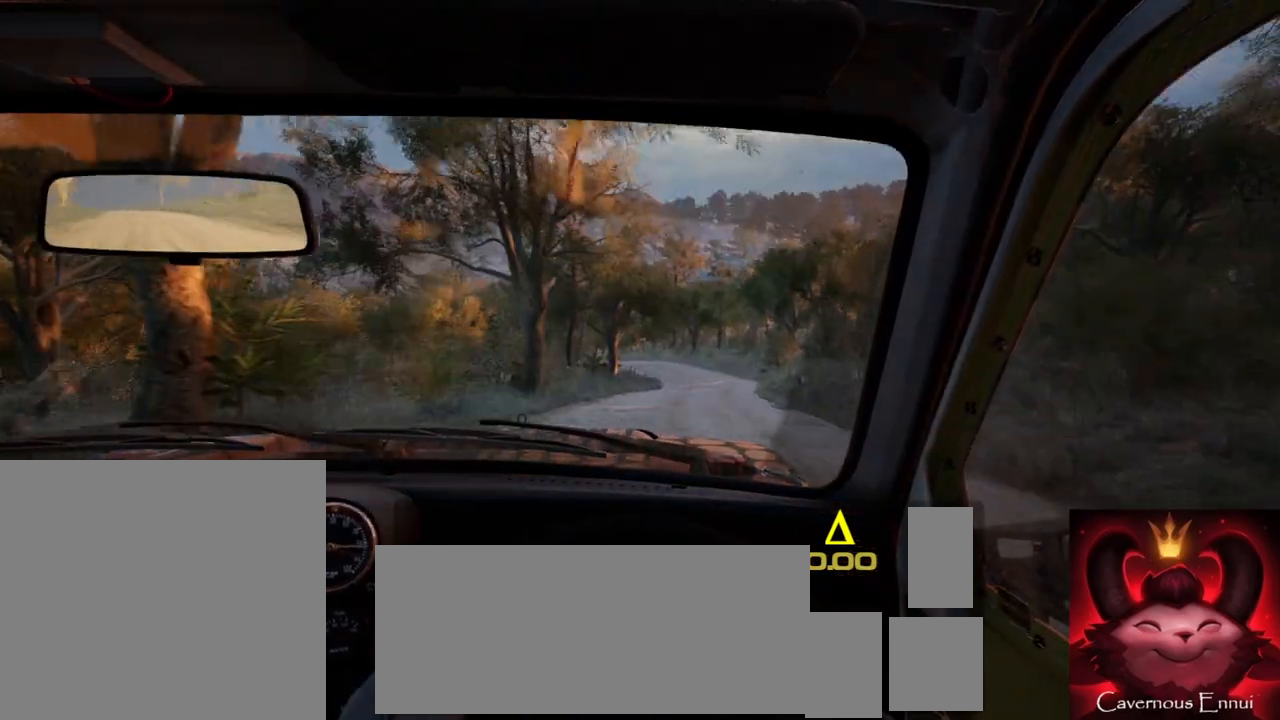
{"buttons": ["R1"], "left_stick": "center", "right_stick": "up", "events": [[483, "R1", "down"]]}
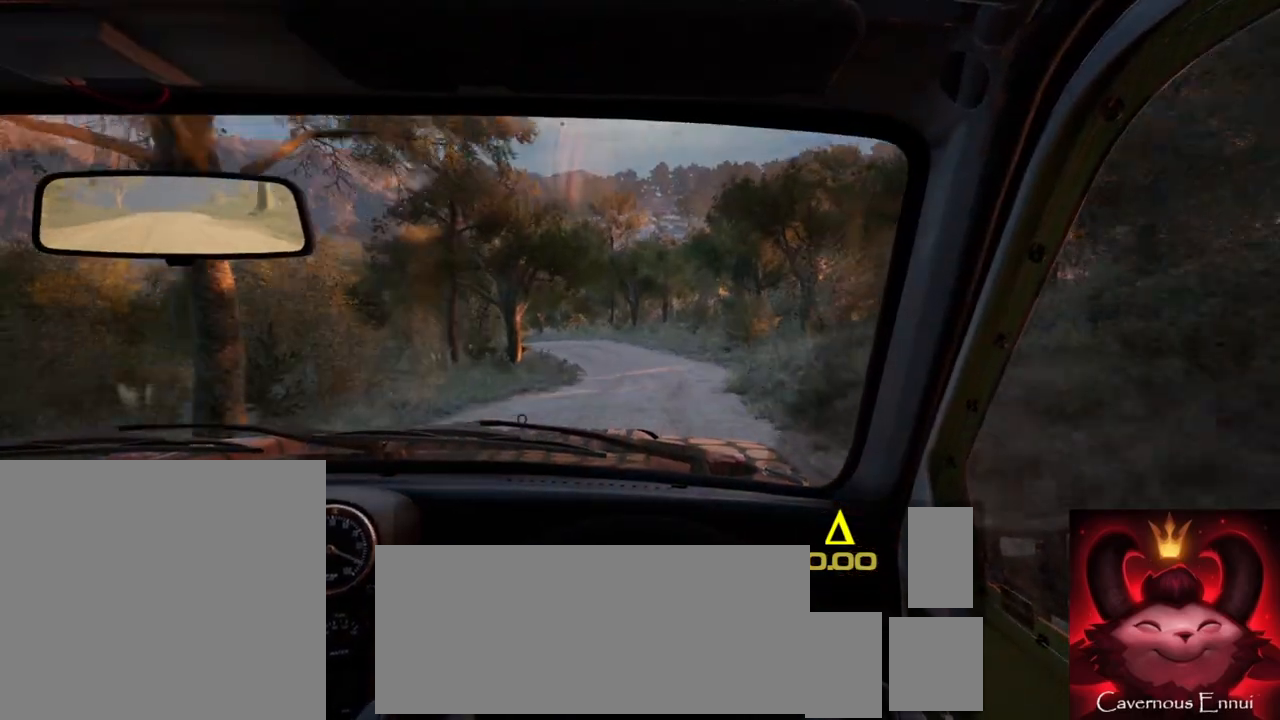
{"buttons": [], "left_stick": "down-left", "right_stick": "up", "events": [[17, "left_stick", "left"], [67, "R1", "up"], [200, "left_stick", "center"], [417, "left_stick", "down-left"]]}
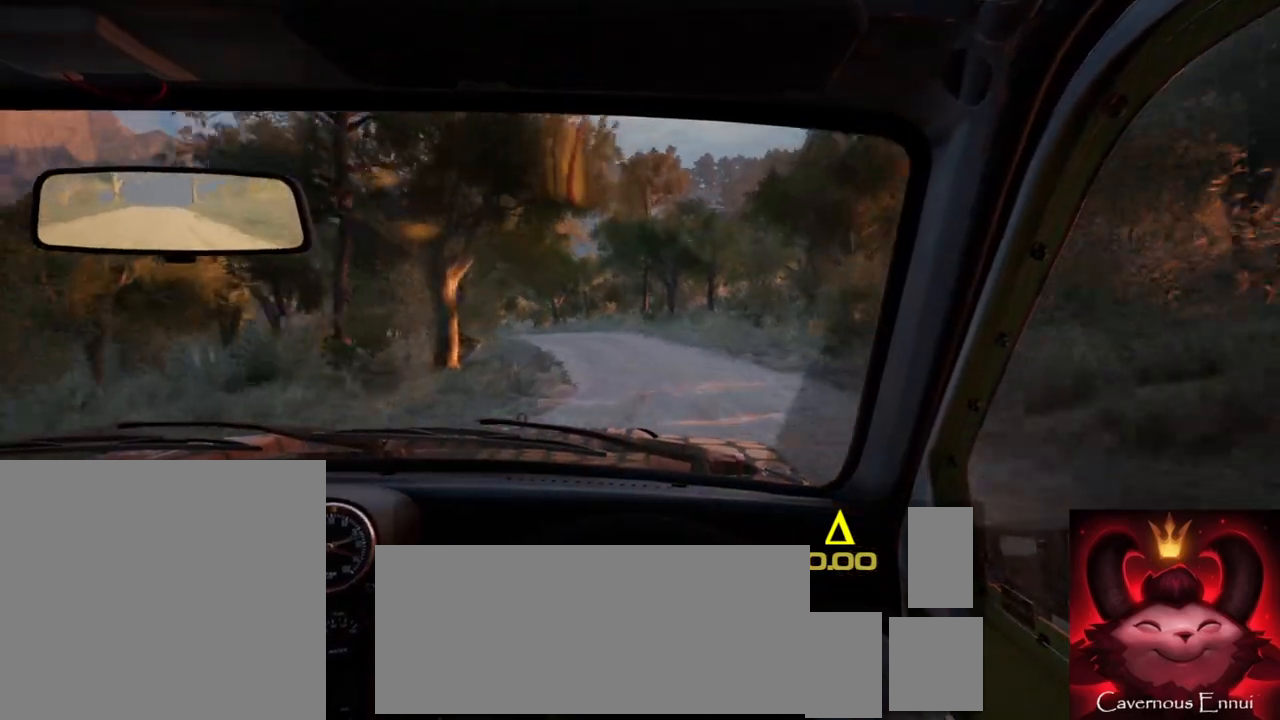
{"buttons": ["L2"], "left_stick": "left", "right_stick": "center", "events": [[67, "left_stick", "center"], [183, "left_stick", "left"], [200, "L2", "down"], [483, "right_stick", "center"]]}
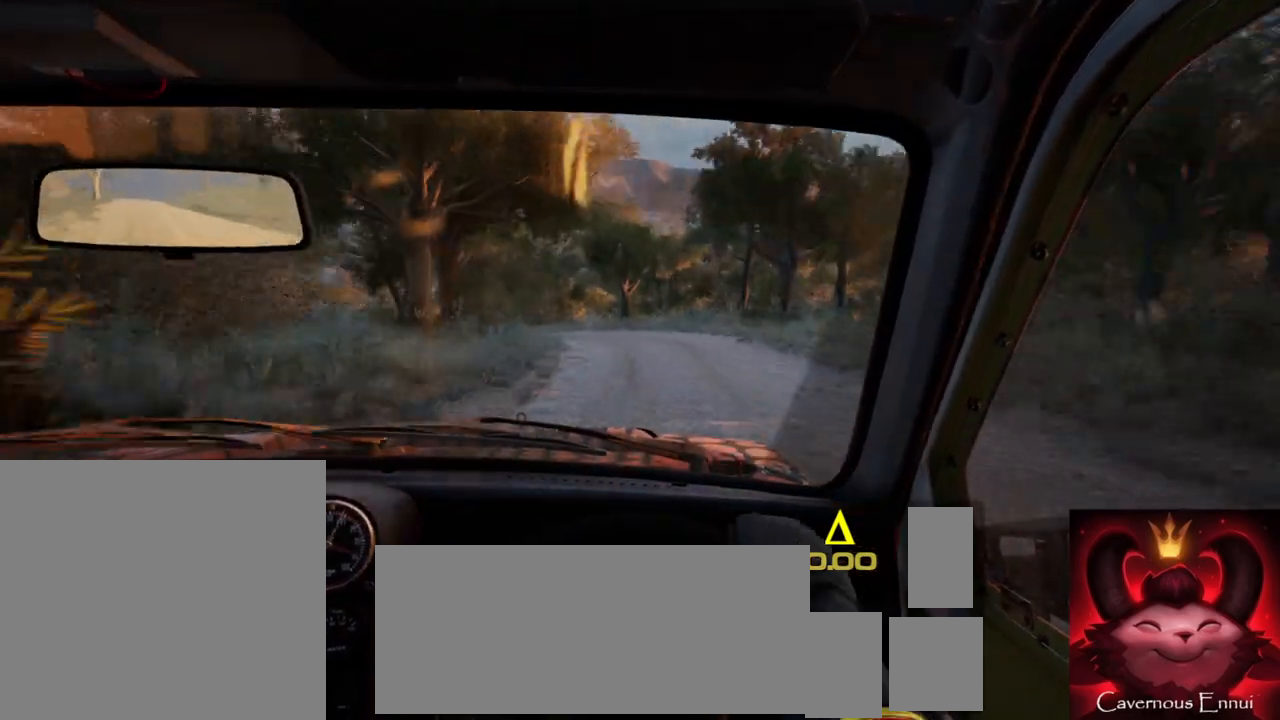
{"buttons": ["L2"], "left_stick": "center", "right_stick": "center", "events": [[17, "L2", "up"], [17, "left_stick", "center"], [200, "right_stick", "up"], [250, "L2", "down"], [333, "right_stick", "center"], [383, "L1", "down"], [450, "L1", "up"]]}
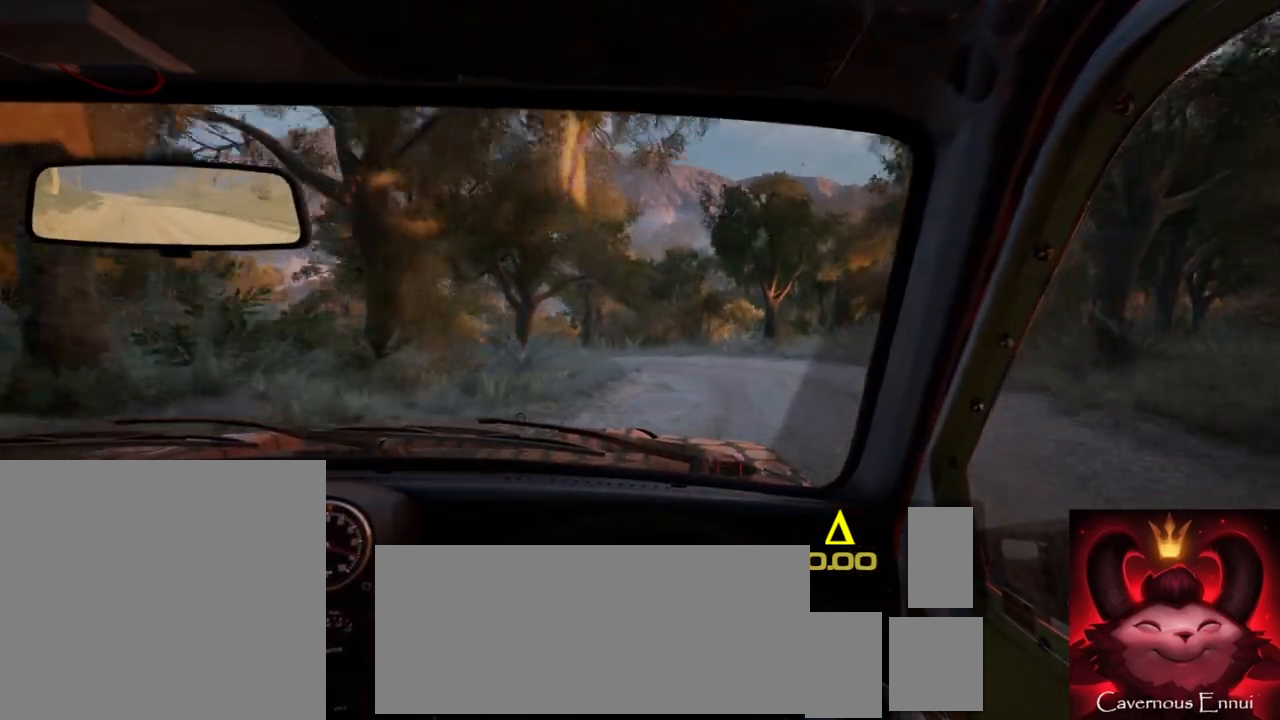
{"buttons": [], "left_stick": "center", "right_stick": "center", "events": [[33, "L2", "up"], [217, "L2", "down"], [233, "left_stick", "left"], [283, "right_stick", "up"], [367, "L2", "up"], [400, "left_stick", "center"], [500, "right_stick", "center"]]}